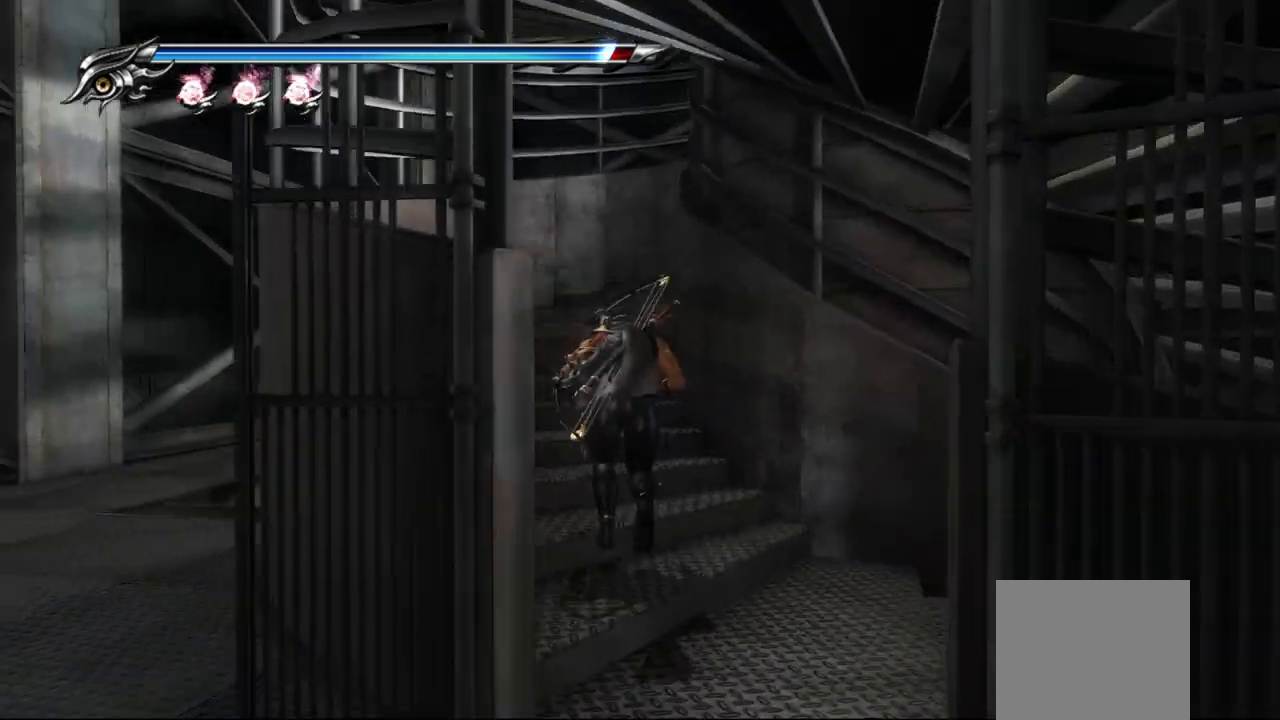
Gameplay with a controller (PlayStation layout); each line is a JSON object with the inputs held at the frame after it. "events" lists button and stick changes between this image and that frame as [ms after this image, input, new state], when the widget could be followed in between. Not read: other_buttons.
{"buttons": [], "left_stick": "up-right", "right_stick": "left", "events": [[250, "left_stick", "up"], [467, "left_stick", "up-right"]]}
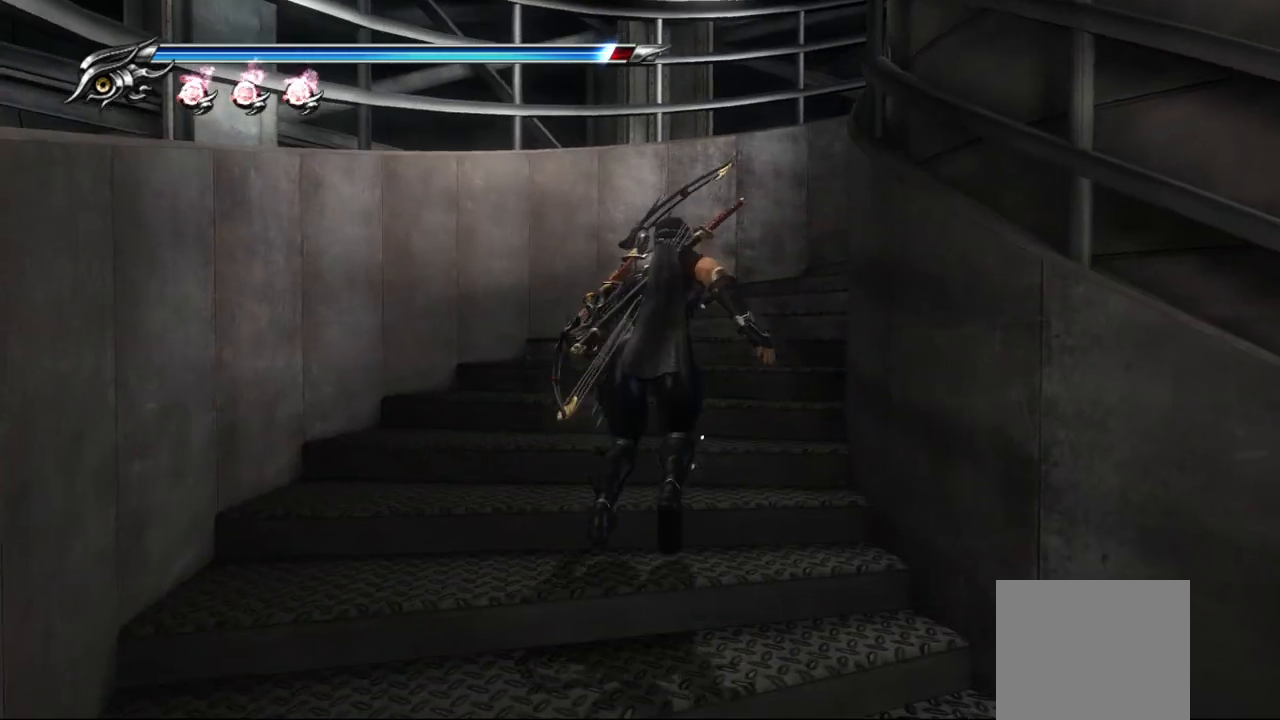
{"buttons": [], "left_stick": "up-right", "right_stick": "right", "events": [[267, "right_stick", "right"]]}
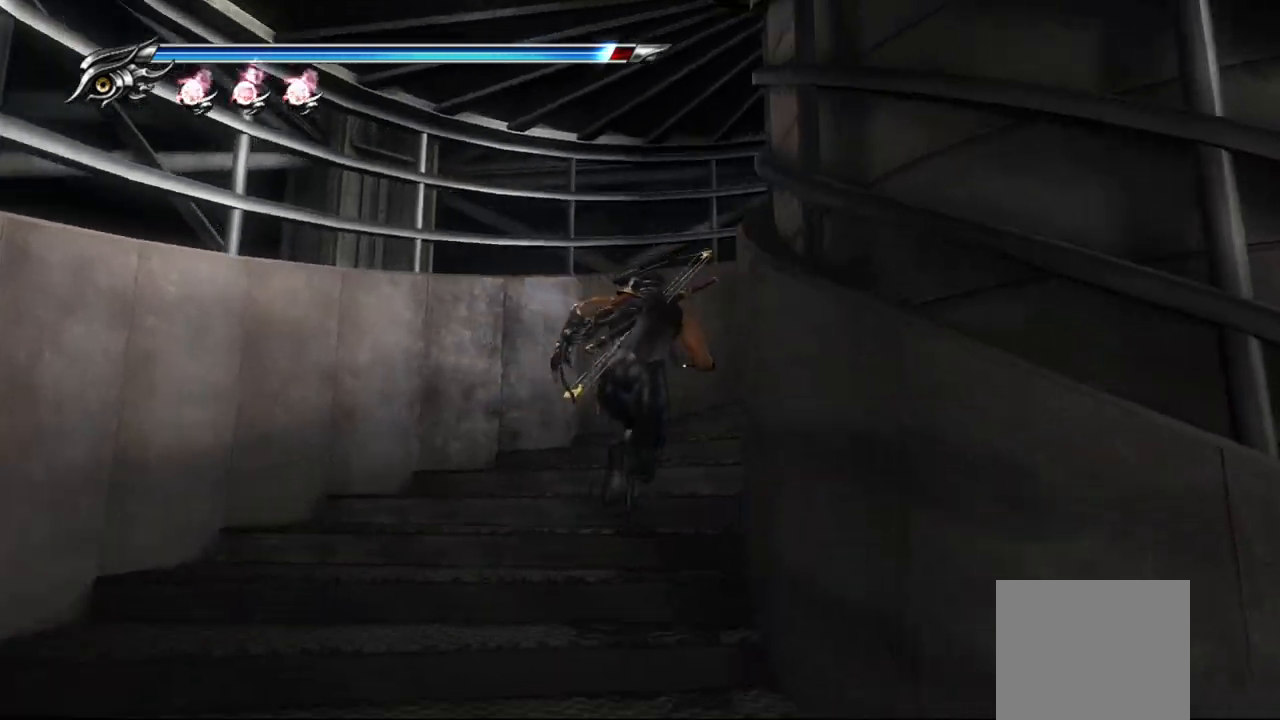
{"buttons": [], "left_stick": "up-right", "right_stick": "right", "events": []}
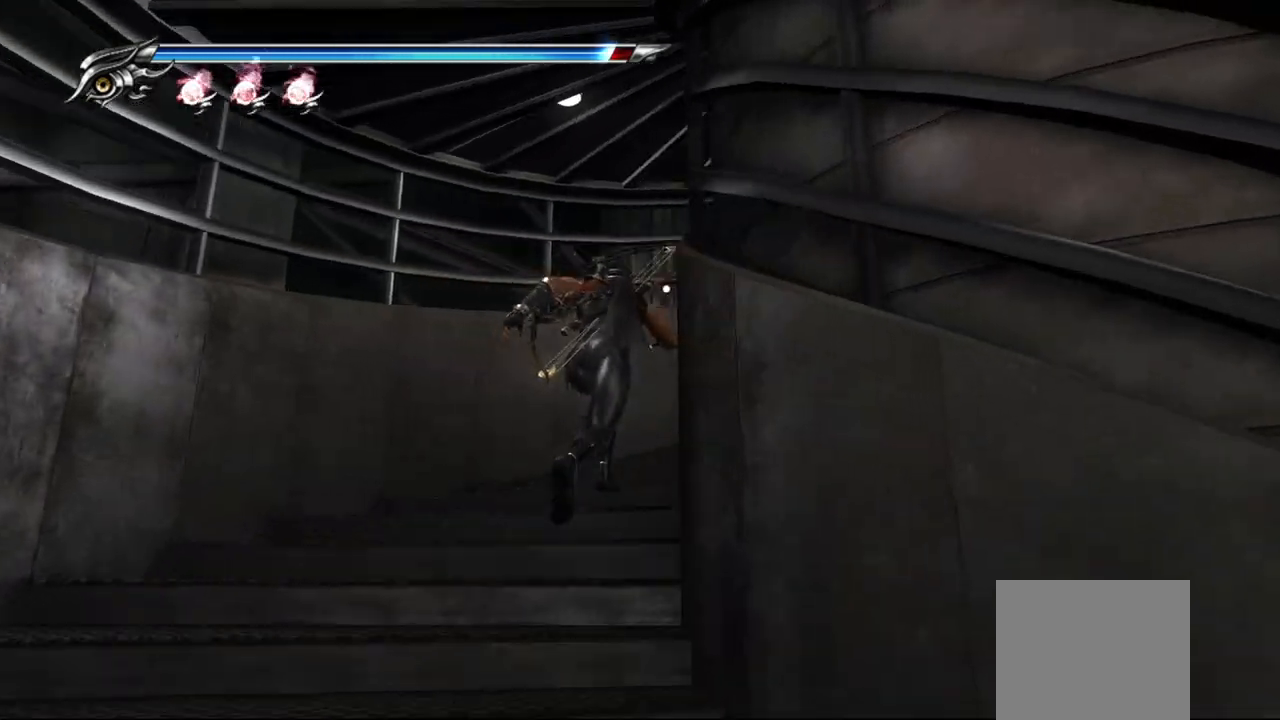
{"buttons": [], "left_stick": "up-right", "right_stick": "right", "events": []}
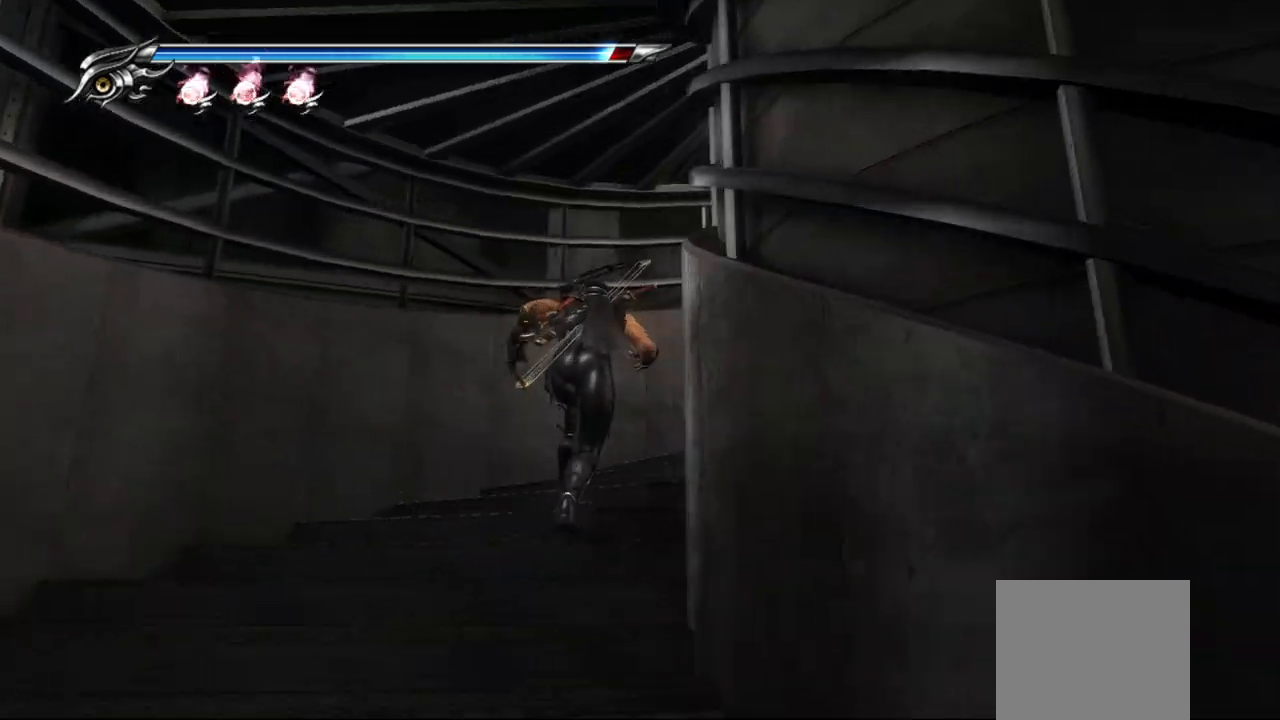
{"buttons": [], "left_stick": "up-right", "right_stick": "right", "events": []}
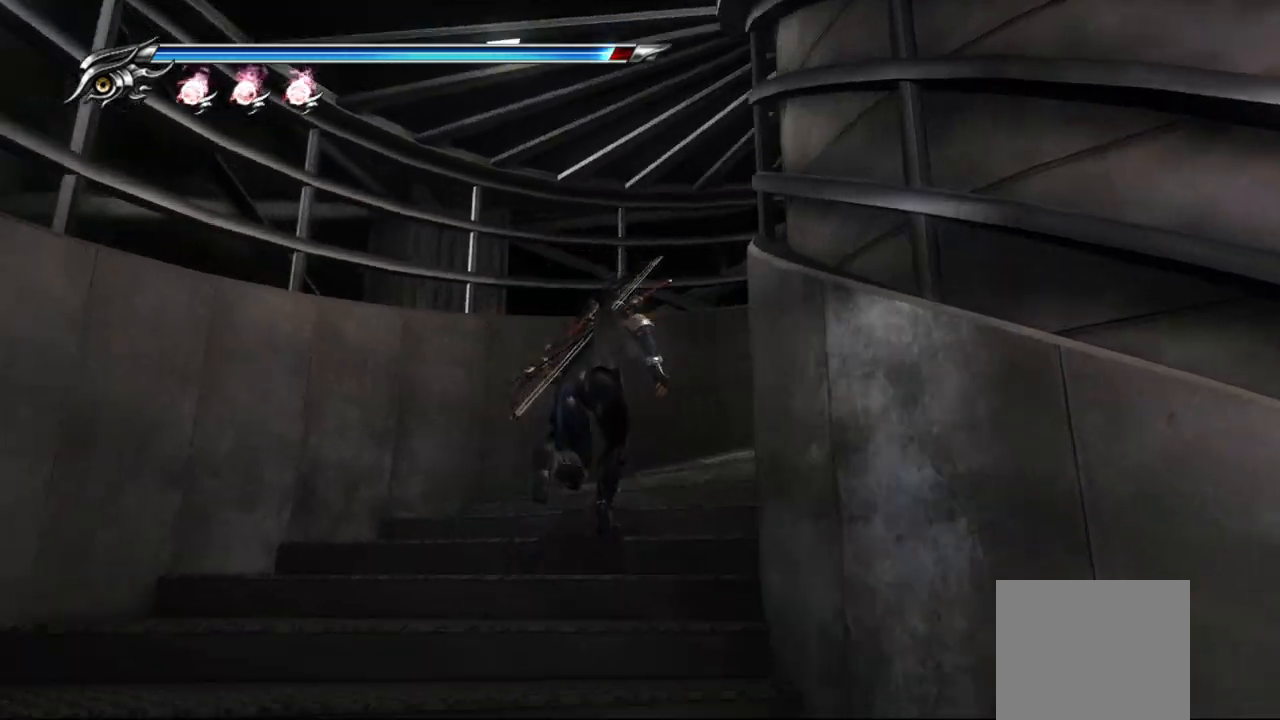
{"buttons": [], "left_stick": "up-right", "right_stick": "right", "events": []}
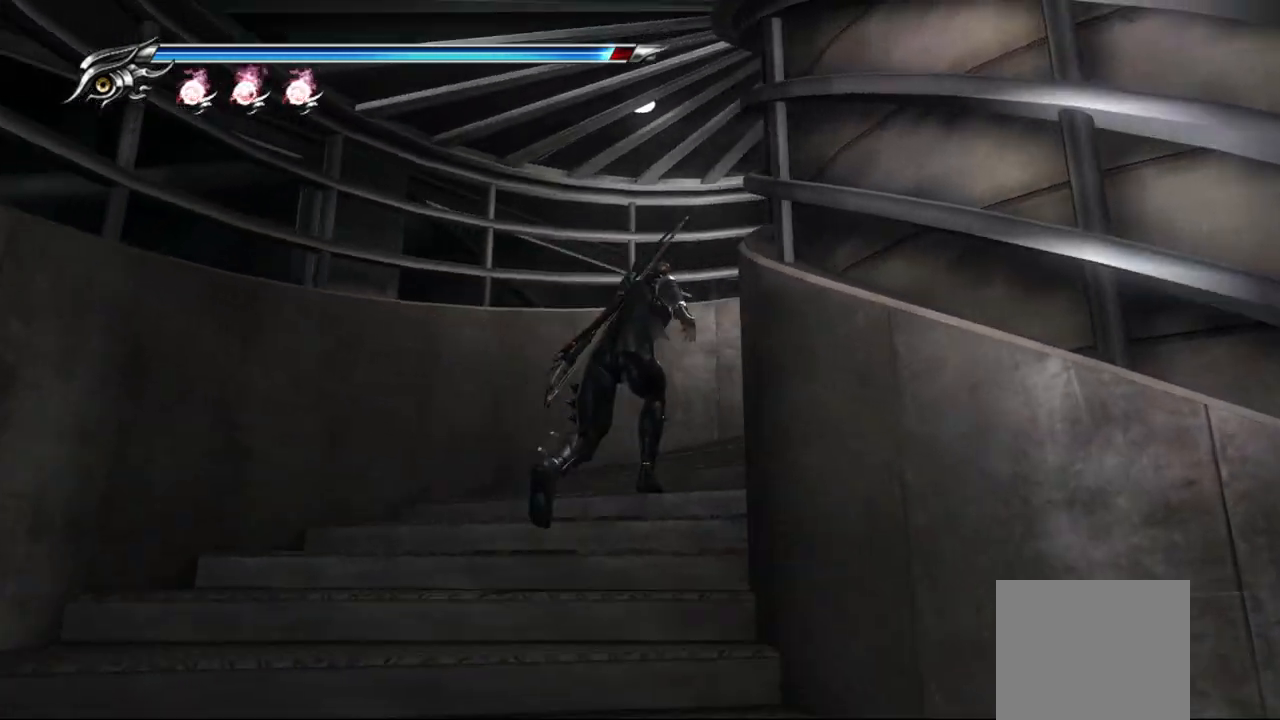
{"buttons": [], "left_stick": "up-right", "right_stick": "right", "events": []}
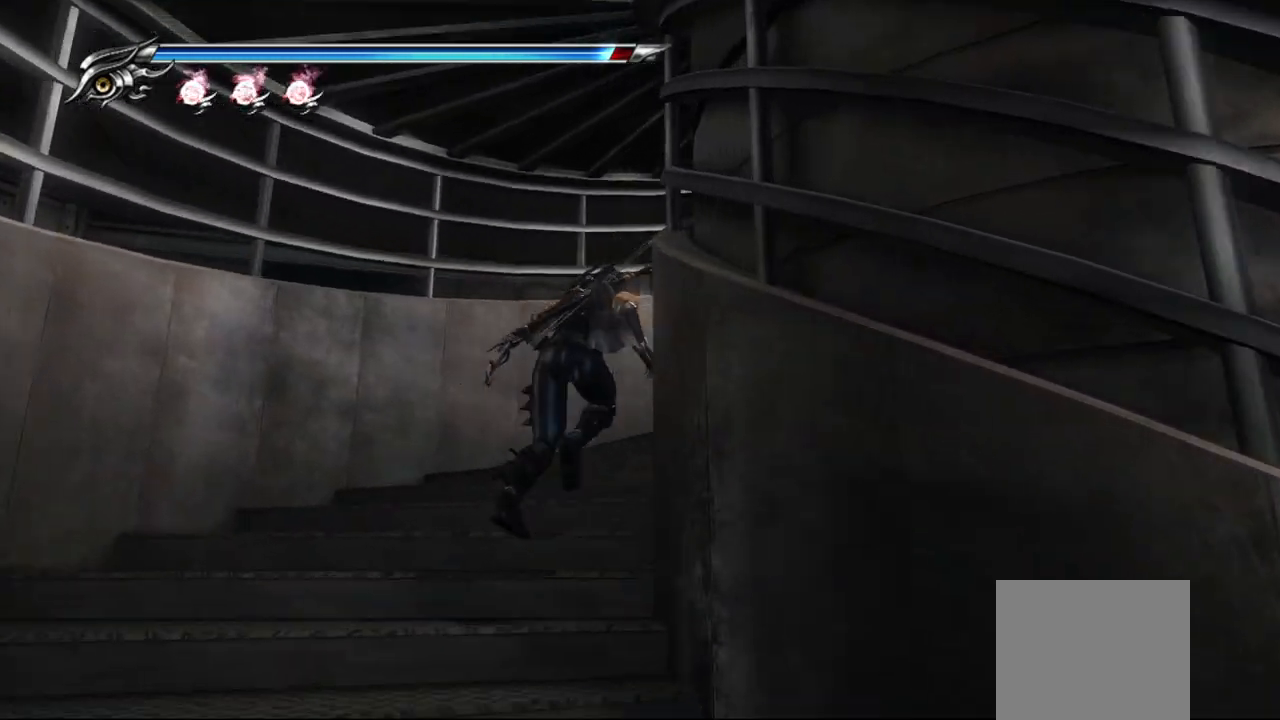
{"buttons": [], "left_stick": "up-right", "right_stick": "right", "events": []}
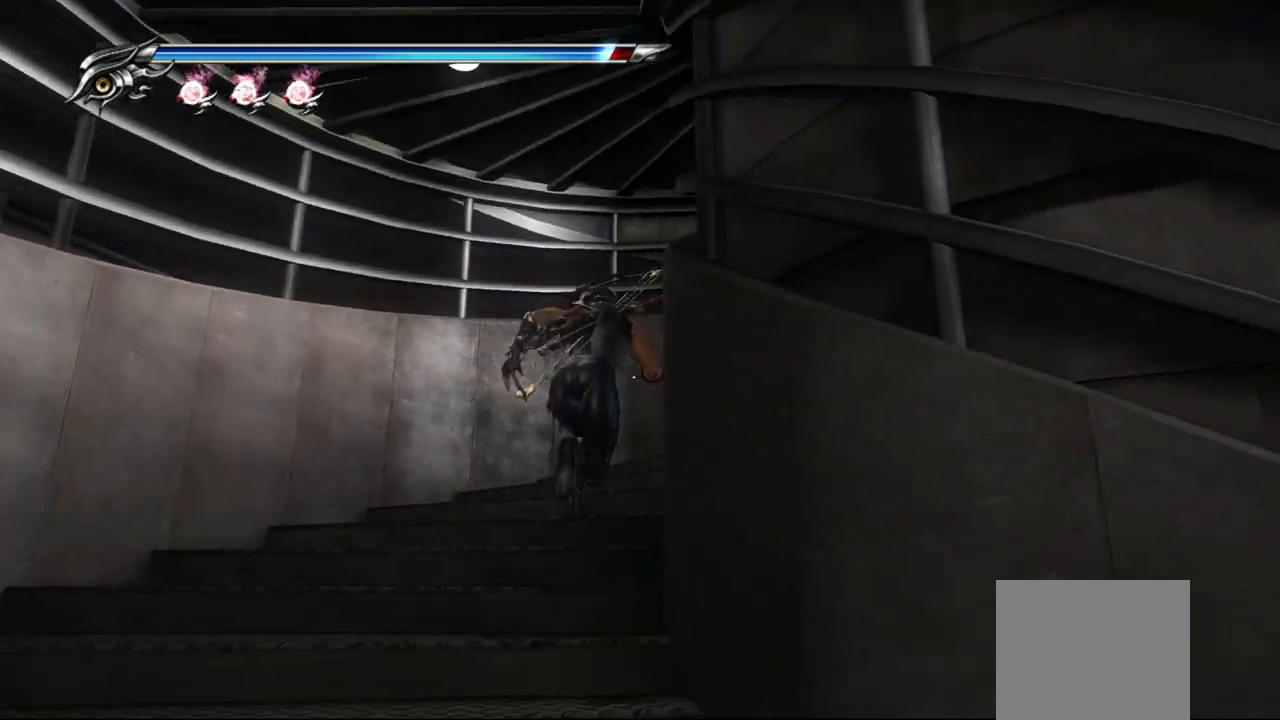
{"buttons": [], "left_stick": "up-right", "right_stick": "right", "events": []}
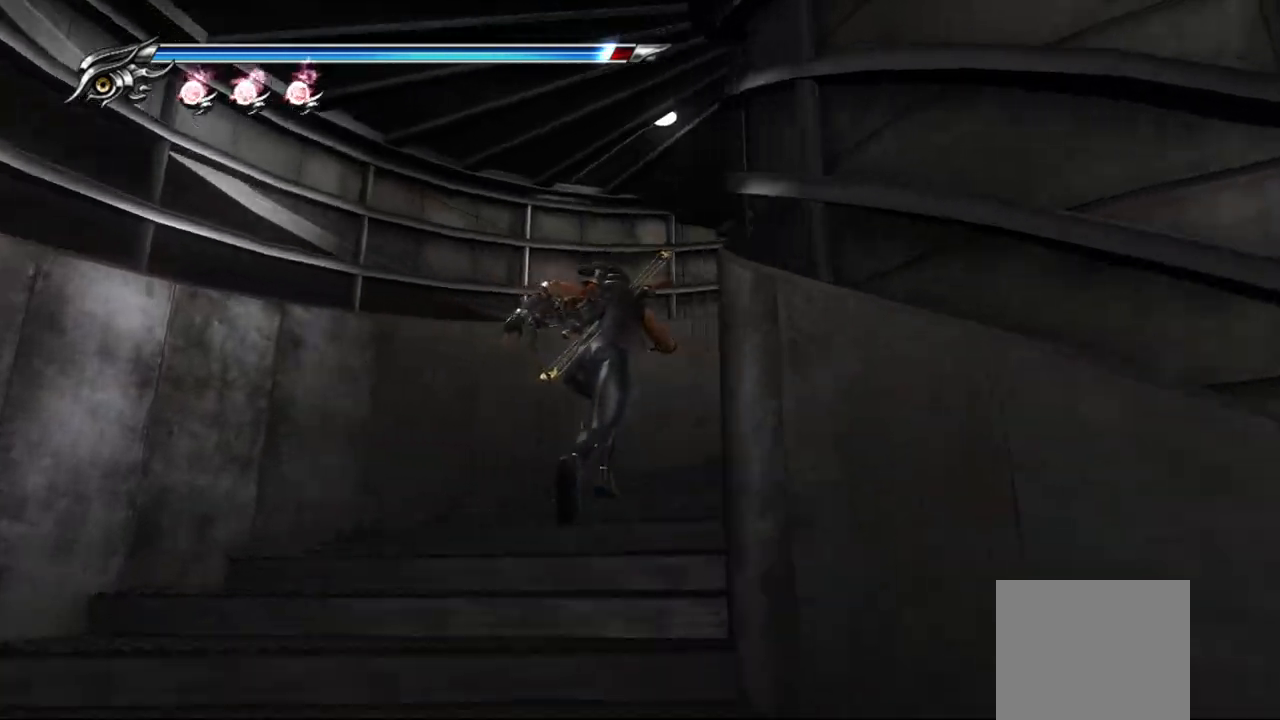
{"buttons": [], "left_stick": "up-right", "right_stick": "right", "events": []}
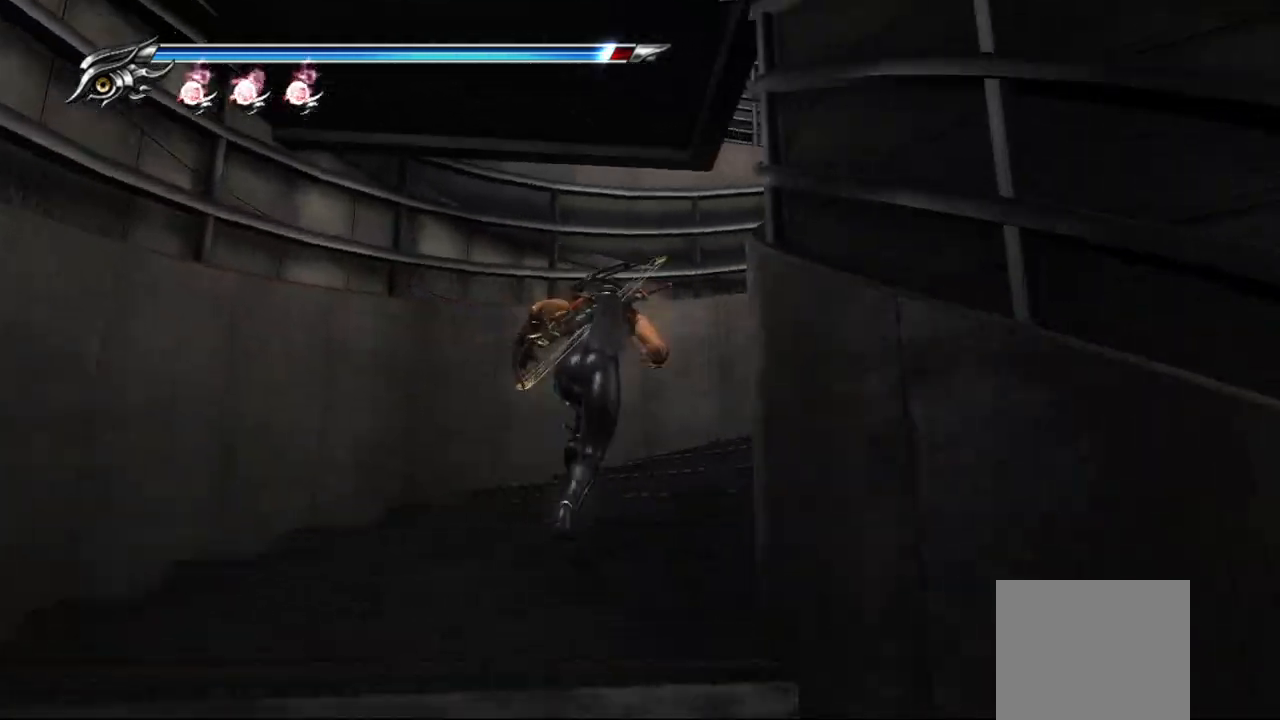
{"buttons": [], "left_stick": "up-right", "right_stick": "right", "events": []}
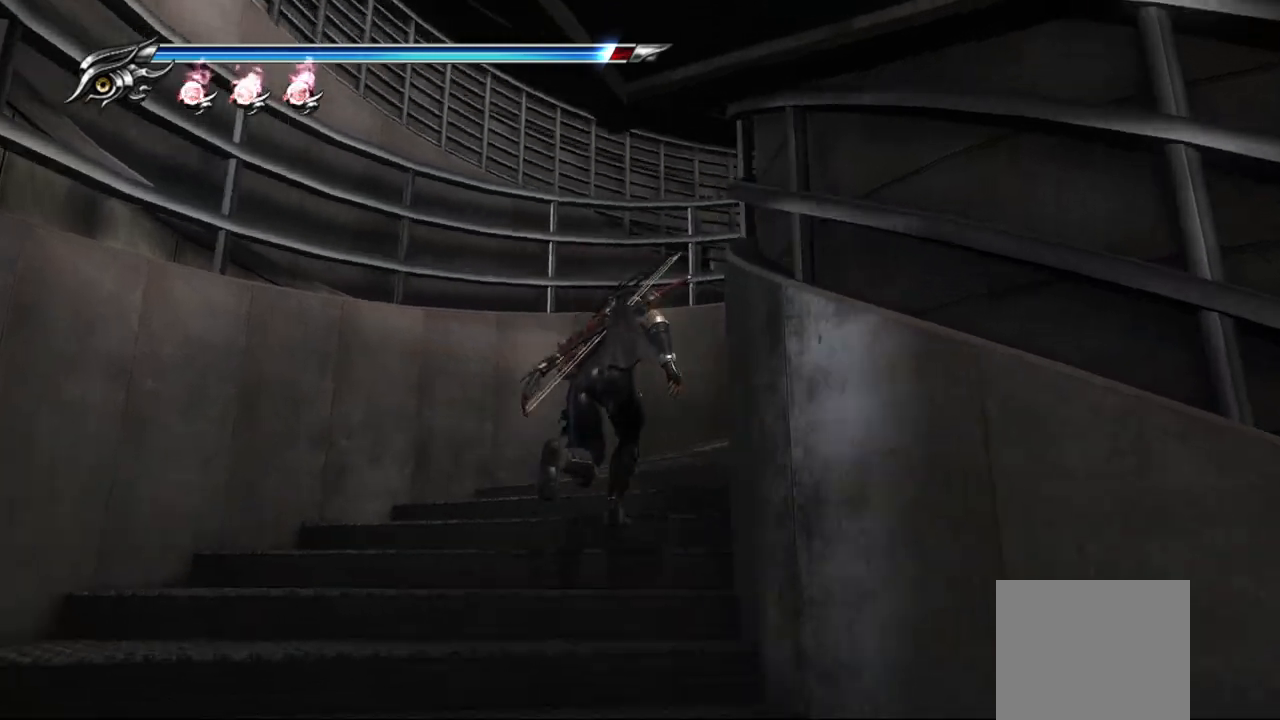
{"buttons": [], "left_stick": "up-right", "right_stick": "right", "events": []}
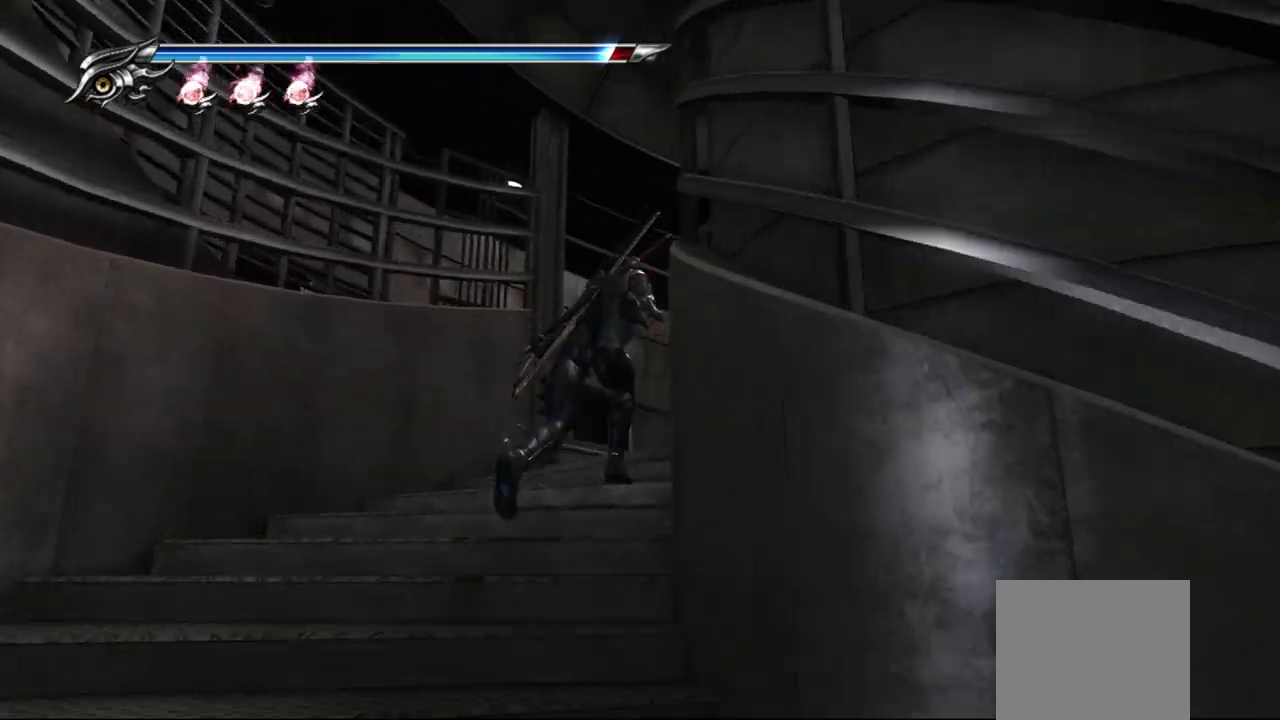
{"buttons": [], "left_stick": "up-right", "right_stick": "right", "events": []}
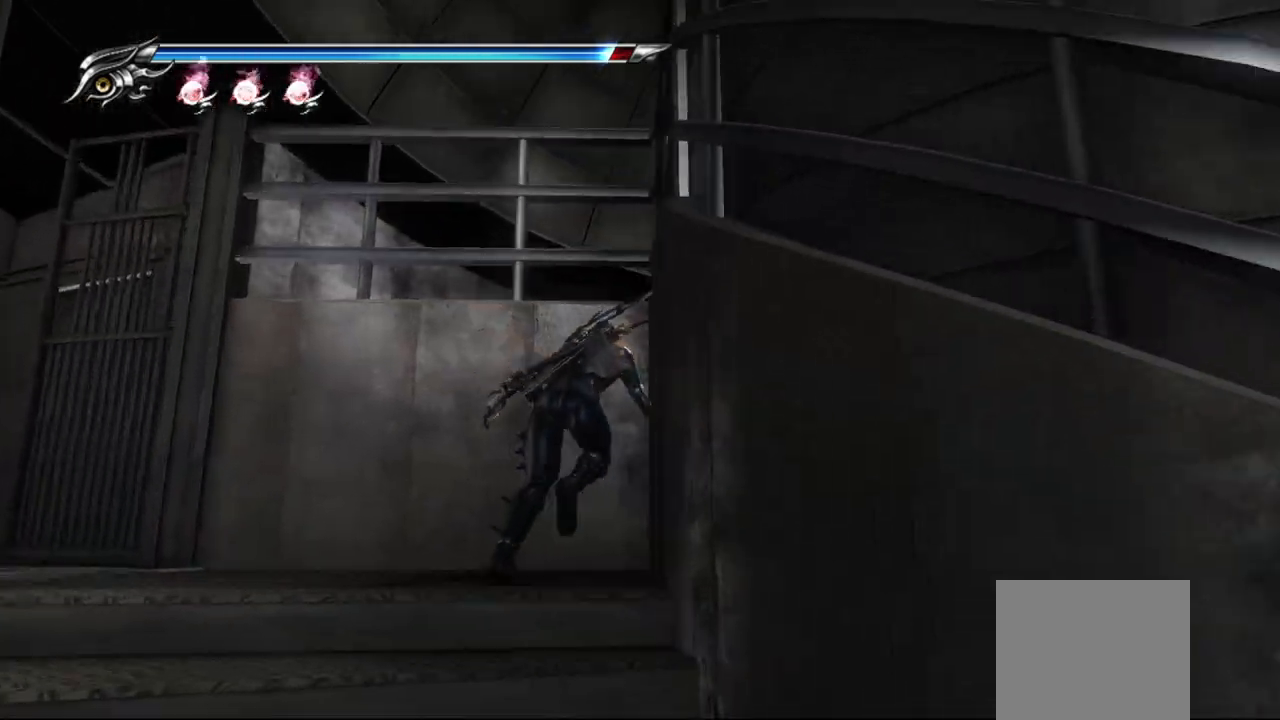
{"buttons": [], "left_stick": "left", "right_stick": "left", "events": [[233, "left_stick", "up-left"], [367, "left_stick", "left"], [383, "right_stick", "left"]]}
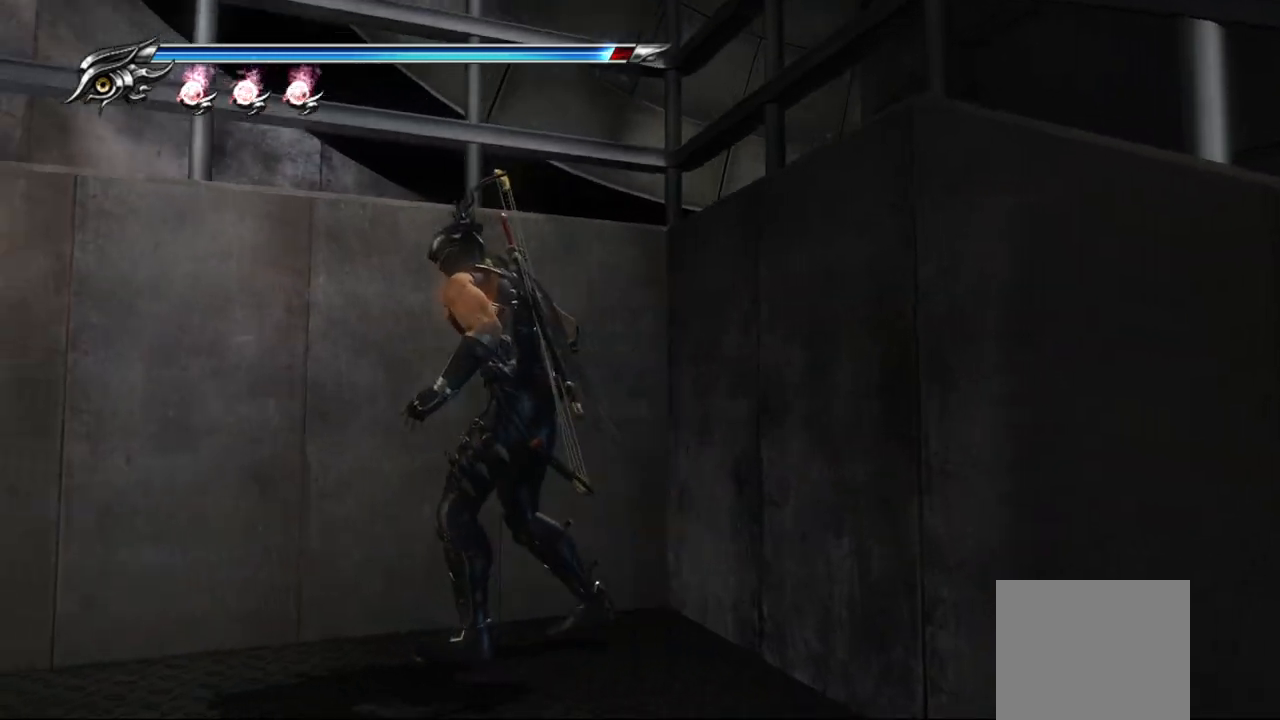
{"buttons": [], "left_stick": "left", "right_stick": "left", "events": []}
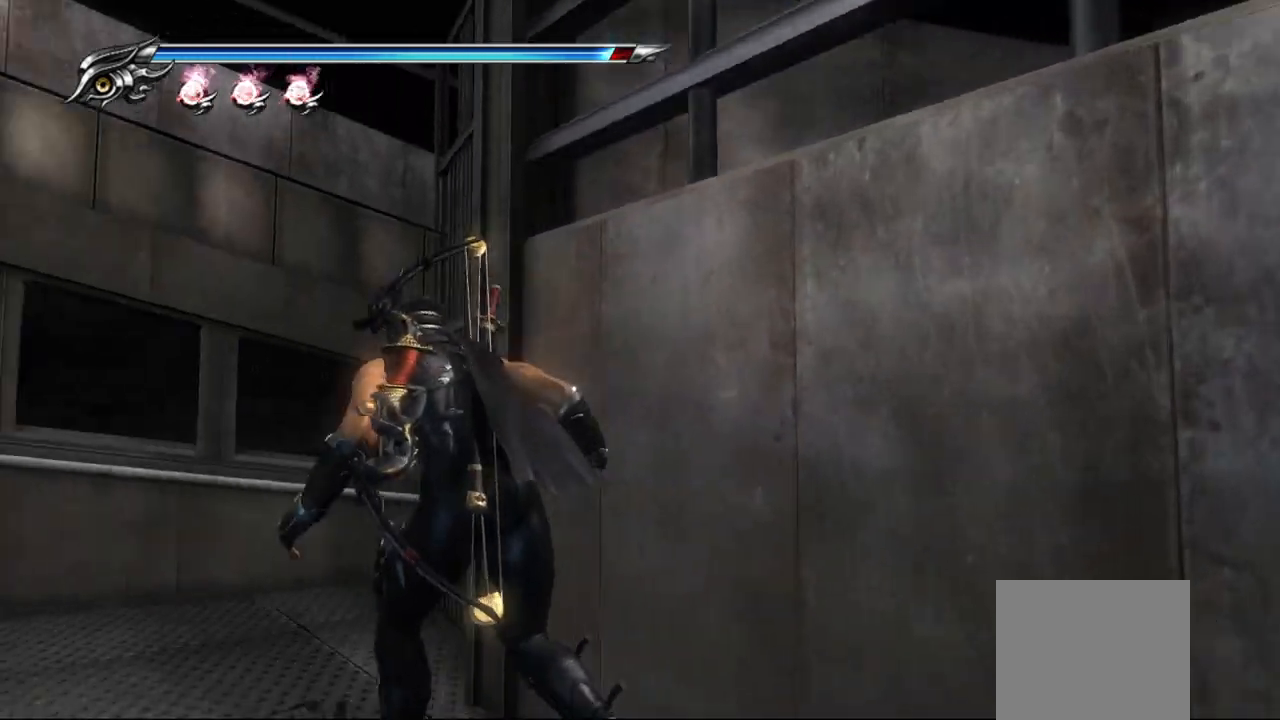
{"buttons": [], "left_stick": "up-left", "right_stick": "right", "events": [[133, "left_stick", "up-left"], [150, "right_stick", "right"]]}
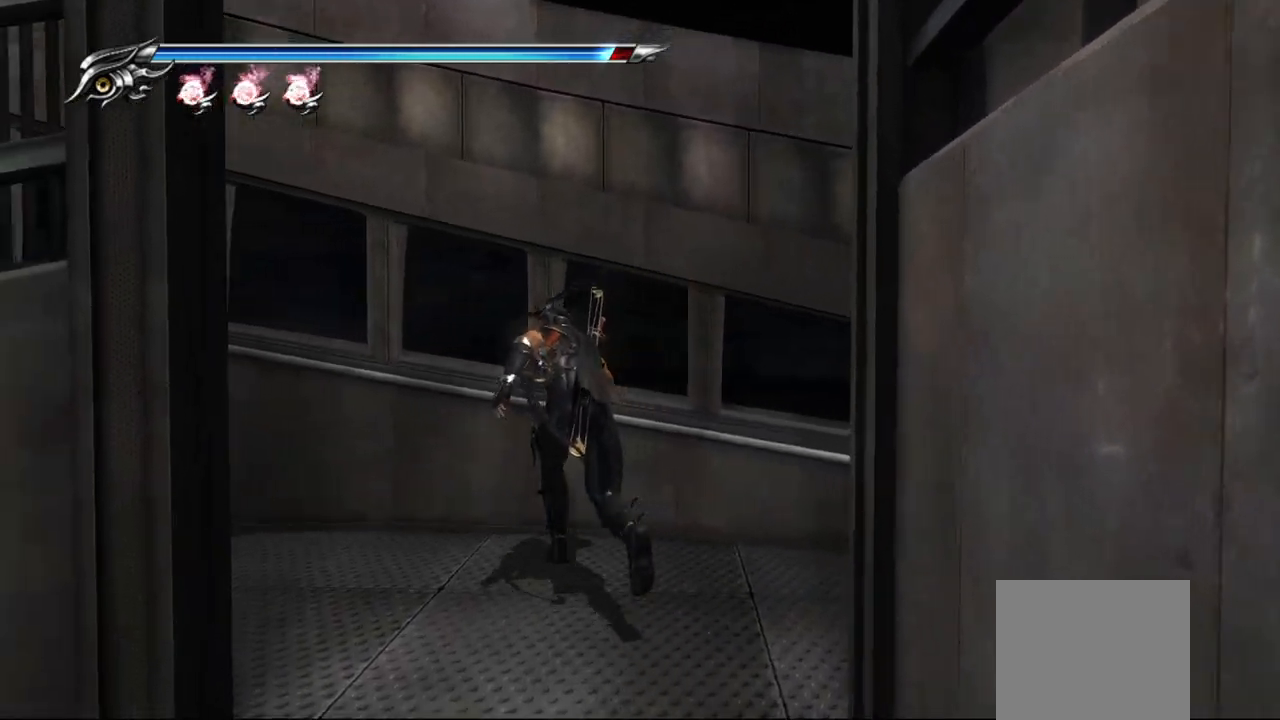
{"buttons": [], "left_stick": "up-right", "right_stick": "right", "events": [[67, "left_stick", "up-right"]]}
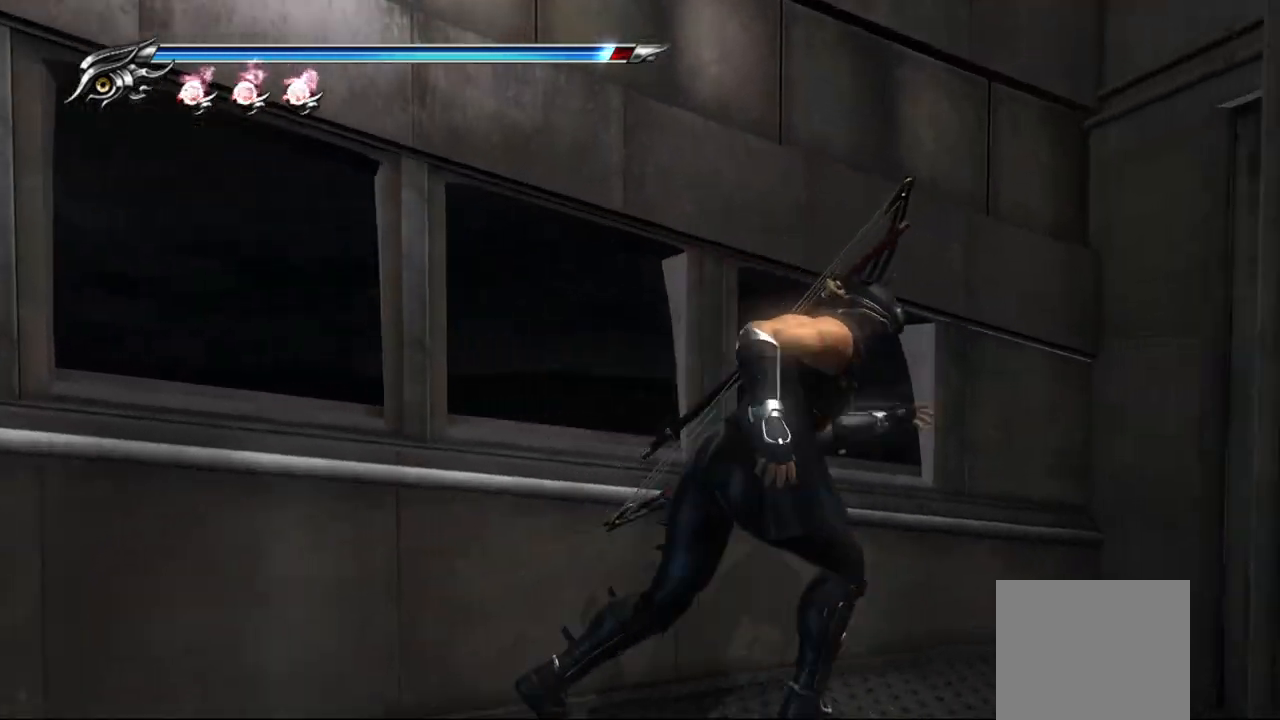
{"buttons": [], "left_stick": "down-left", "right_stick": "center", "events": [[233, "left_stick", "center"], [283, "left_stick", "down-left"], [417, "right_stick", "center"]]}
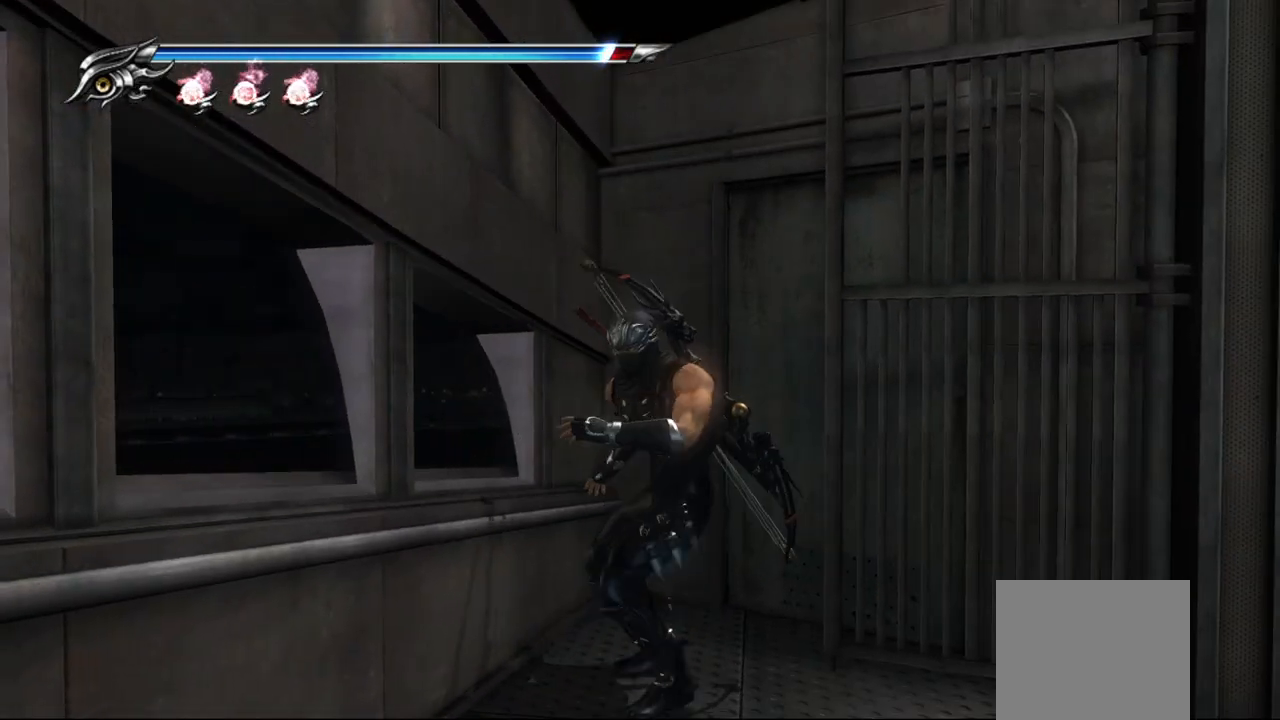
{"buttons": [], "left_stick": "up", "right_stick": "center", "events": [[100, "R1", "down"], [100, "left_stick", "center"], [200, "R1", "up"], [333, "left_stick", "up"]]}
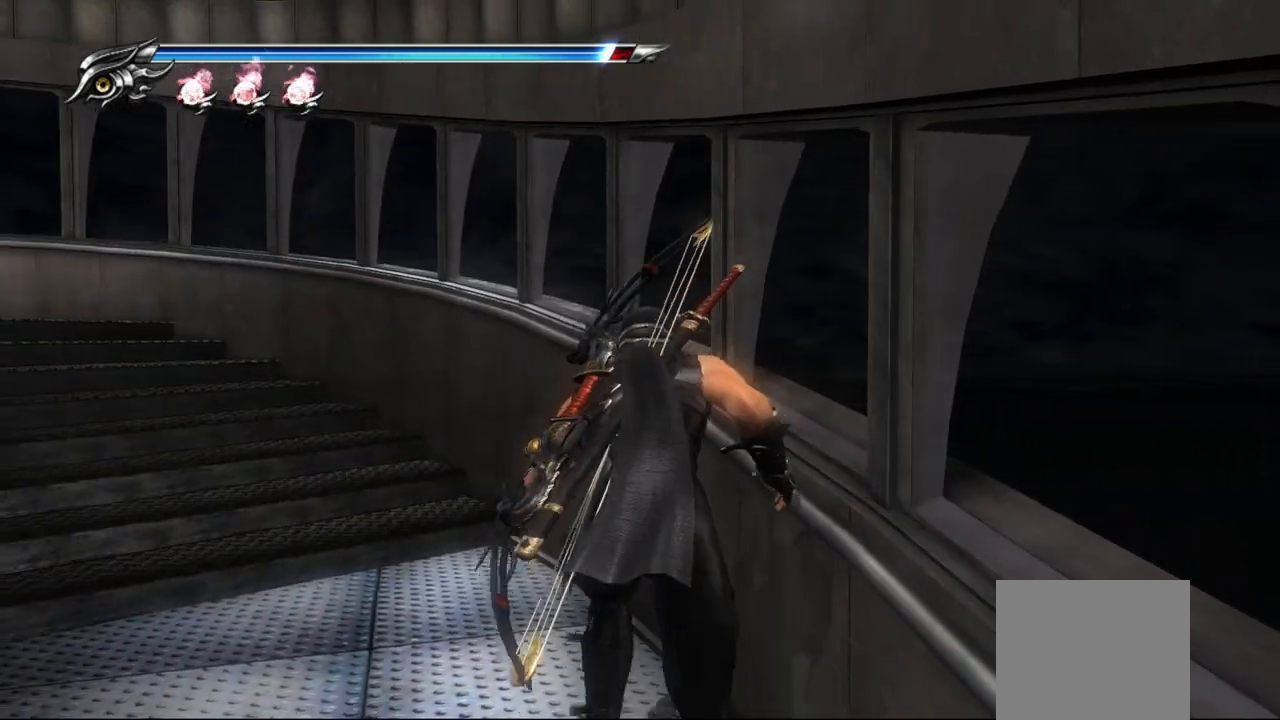
{"buttons": [], "left_stick": "up-left", "right_stick": "left", "events": [[67, "left_stick", "up-left"], [383, "right_stick", "left"]]}
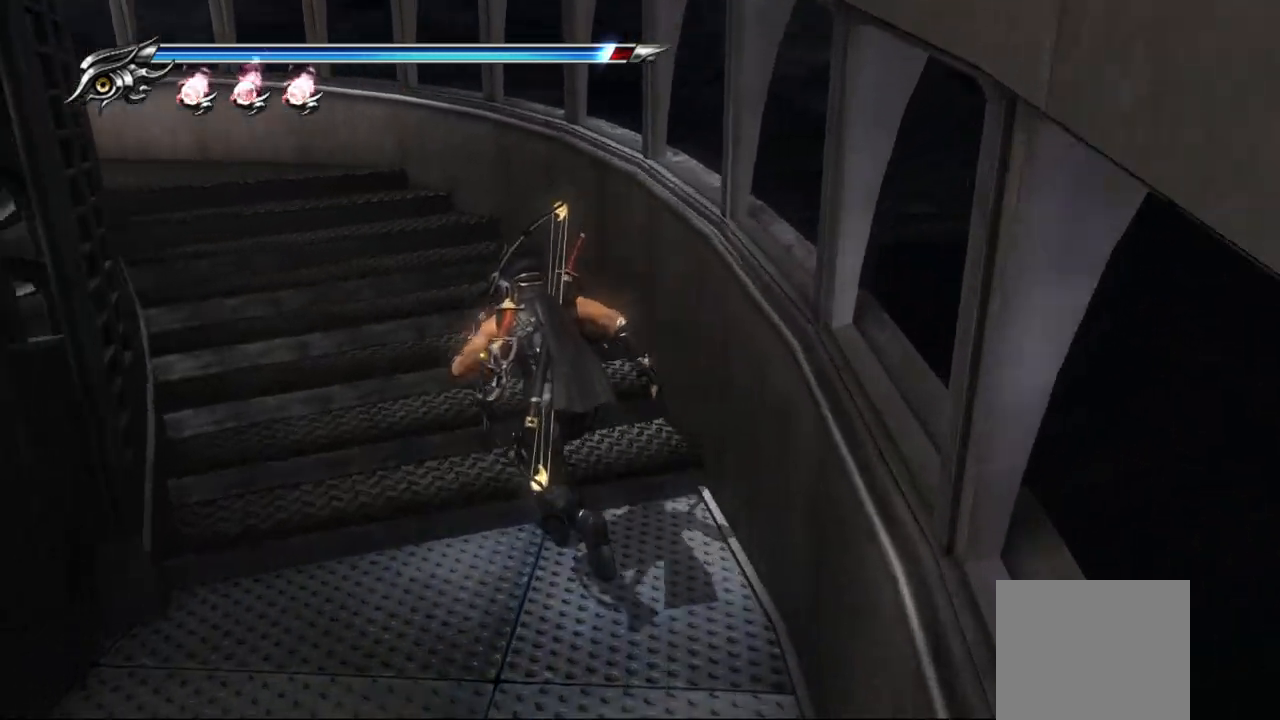
{"buttons": [], "left_stick": "up-right", "right_stick": "left", "events": [[350, "left_stick", "up"], [500, "left_stick", "up-right"]]}
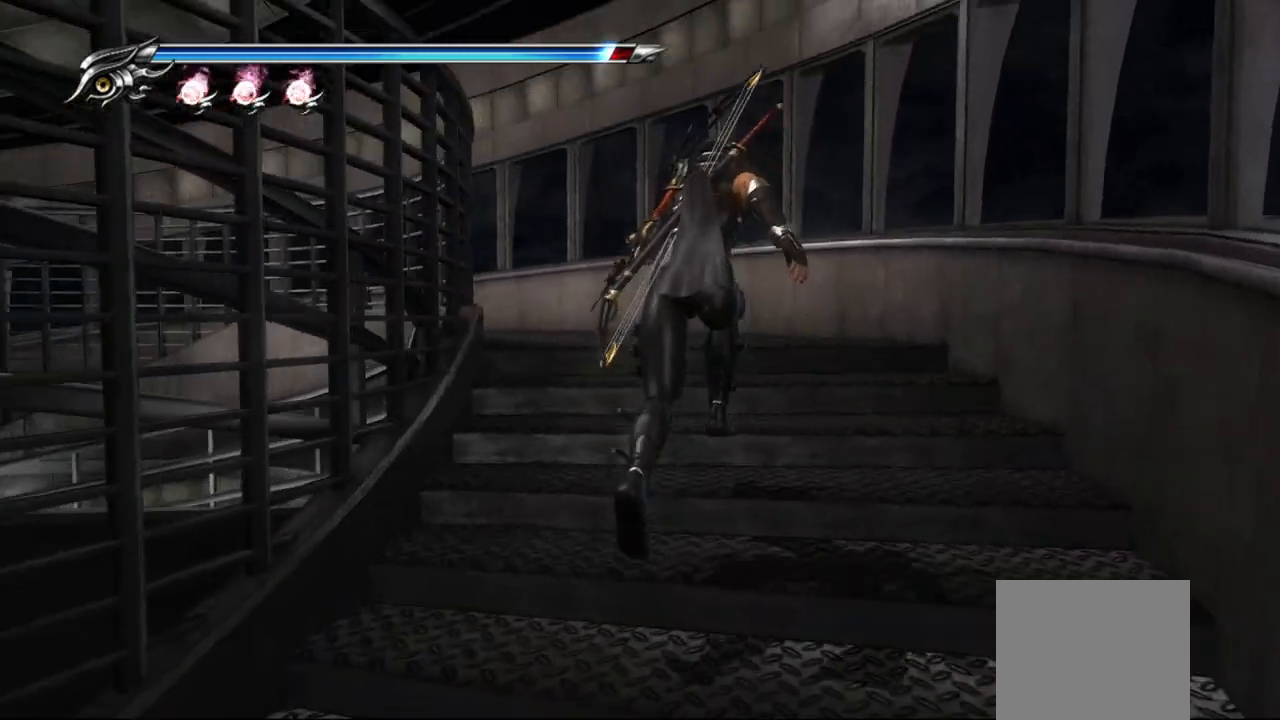
{"buttons": [], "left_stick": "up", "right_stick": "left", "events": [[267, "left_stick", "up"]]}
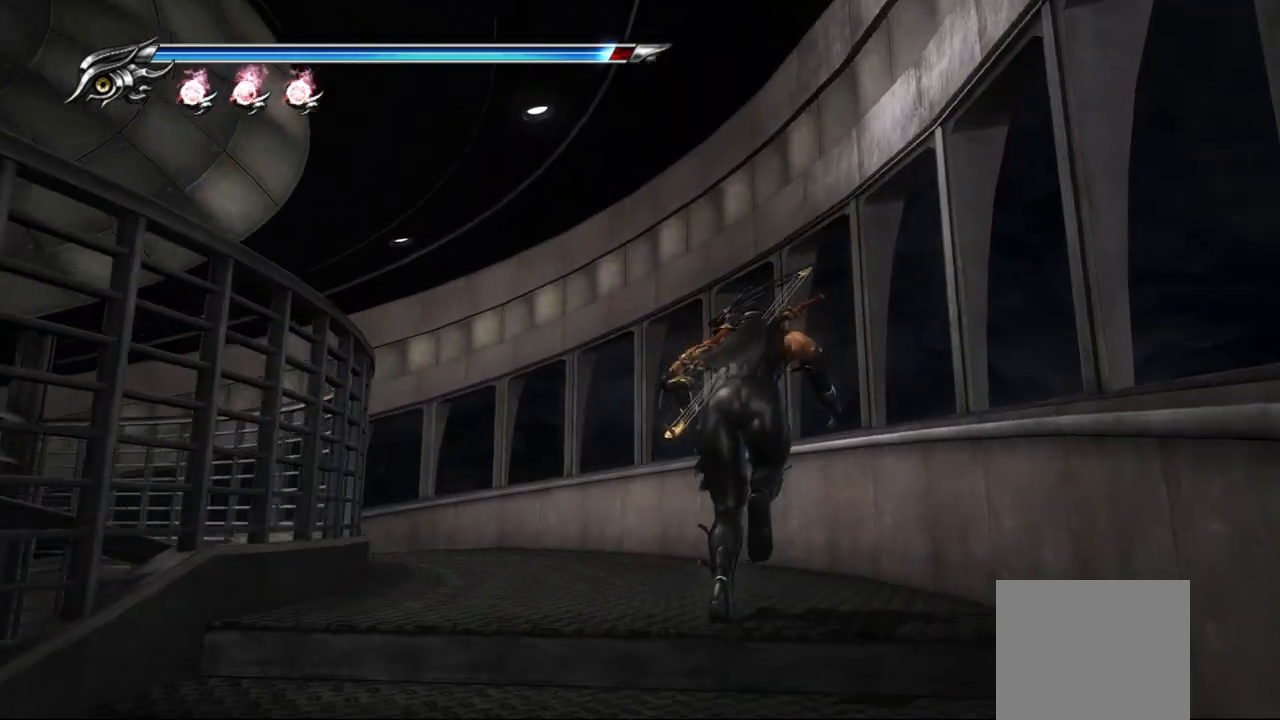
{"buttons": [], "left_stick": "up", "right_stick": "left", "events": []}
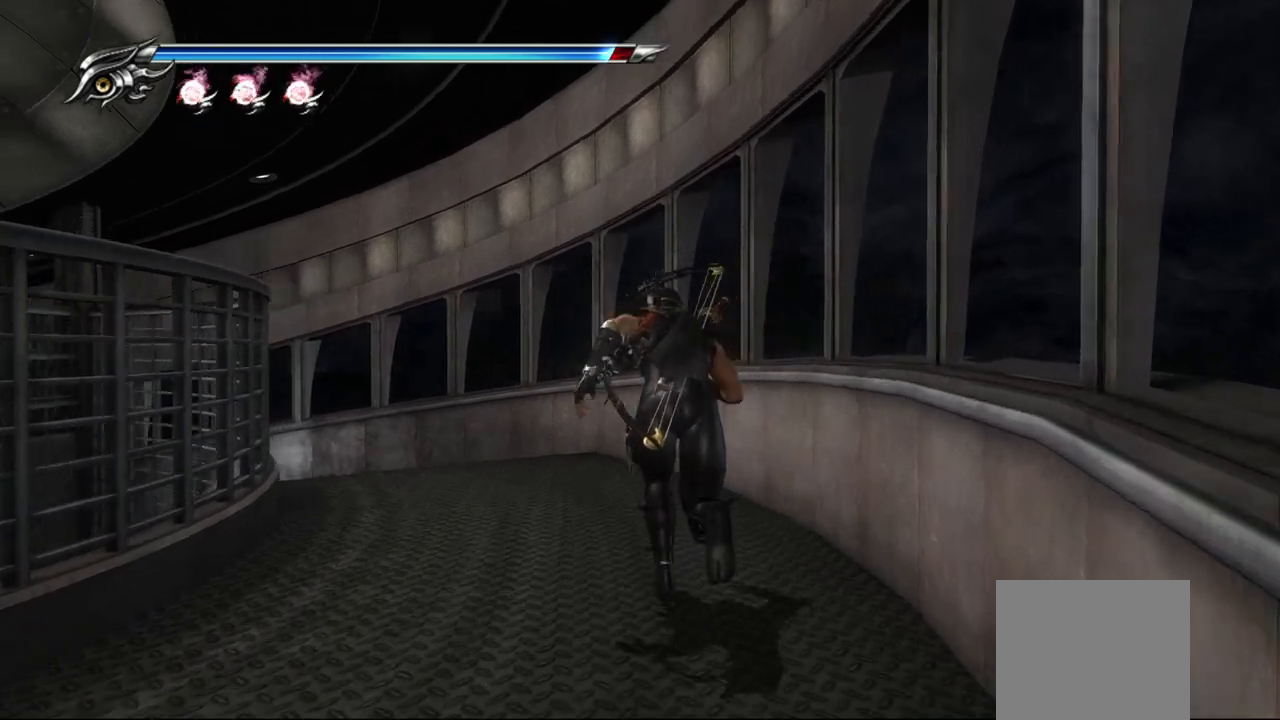
{"buttons": [], "left_stick": "up", "right_stick": "left", "events": []}
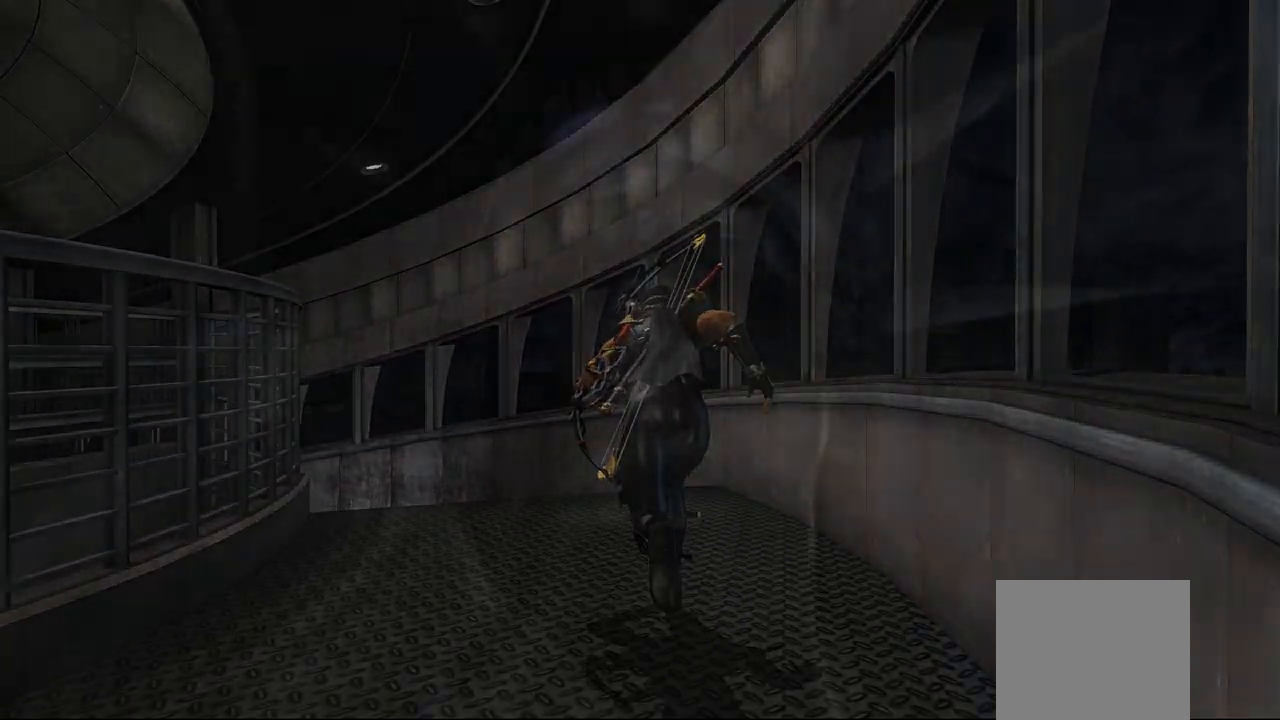
{"buttons": [], "left_stick": "center", "right_stick": "center", "events": [[350, "left_stick", "center"], [350, "right_stick", "center"]]}